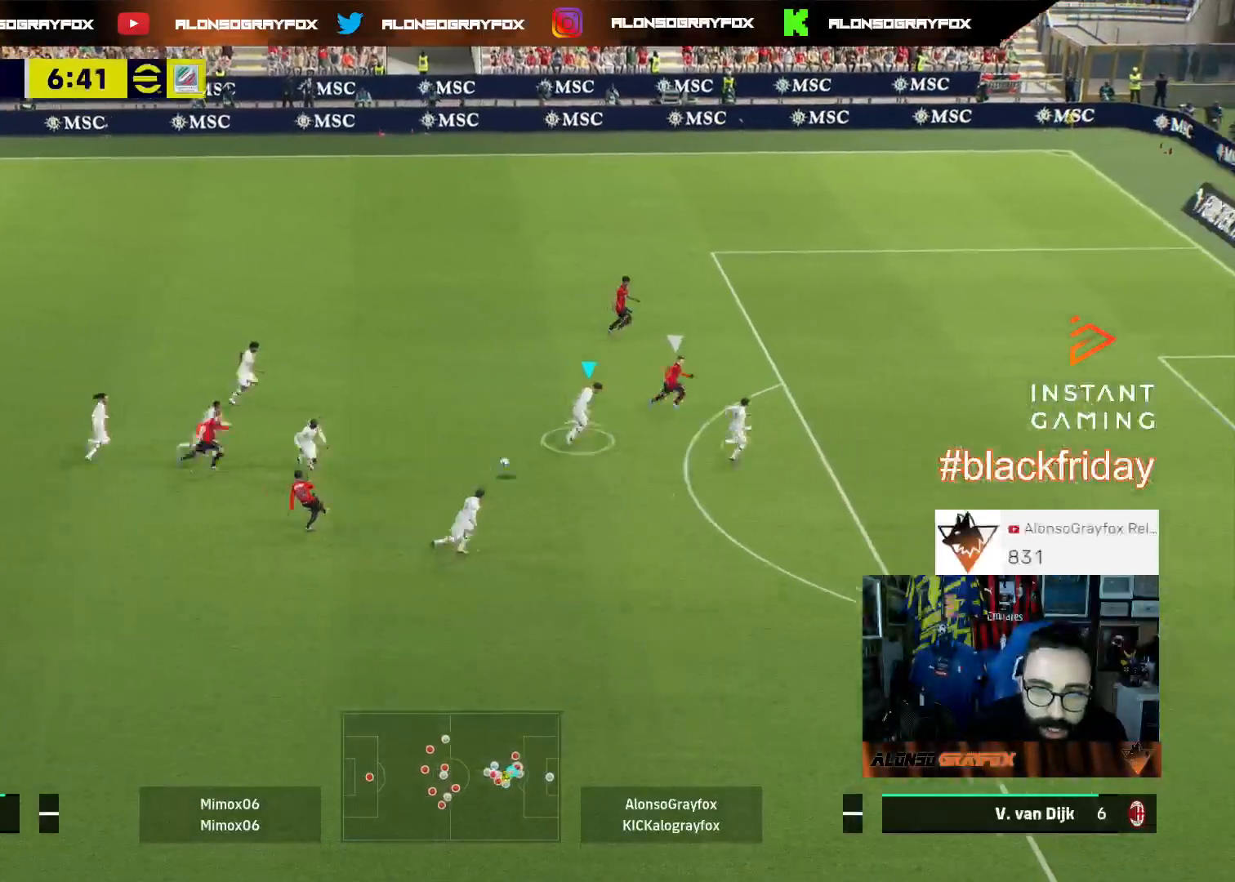
Gameplay with a controller (PlayStation layout); each line is a JSON object with the inputs held at the frame after it. "events" lists button and stick changes between this image and that frame as [ms after this image, input, new state], when the widget could be followed in between.
{"buttons": ["L3"], "left_stick": "down-left", "right_stick": "center", "events": [[67, "L2", "up"], [100, "left_stick", "left"], [267, "left_stick", "down-left"]]}
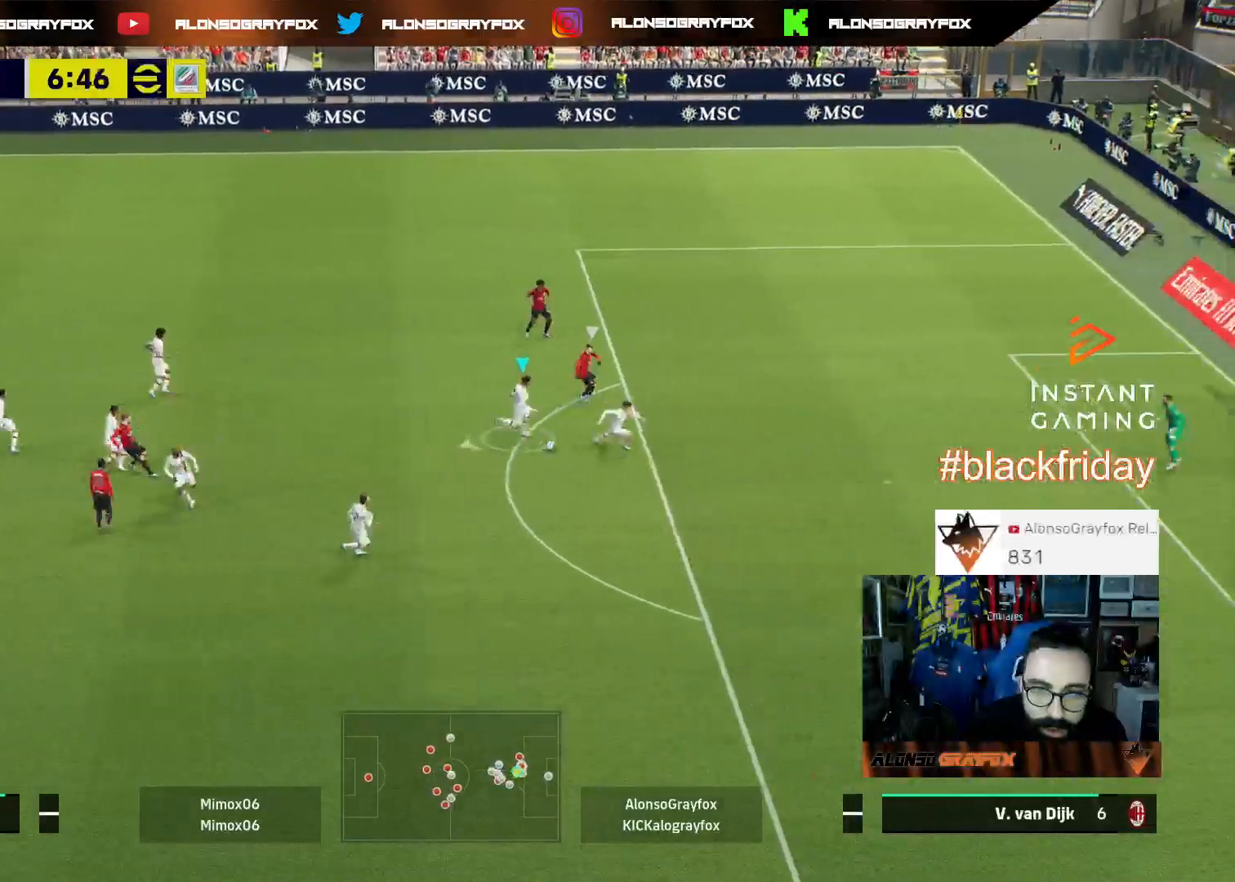
{"buttons": ["L3"], "left_stick": "down", "right_stick": "center", "events": [[133, "left_stick", "down"]]}
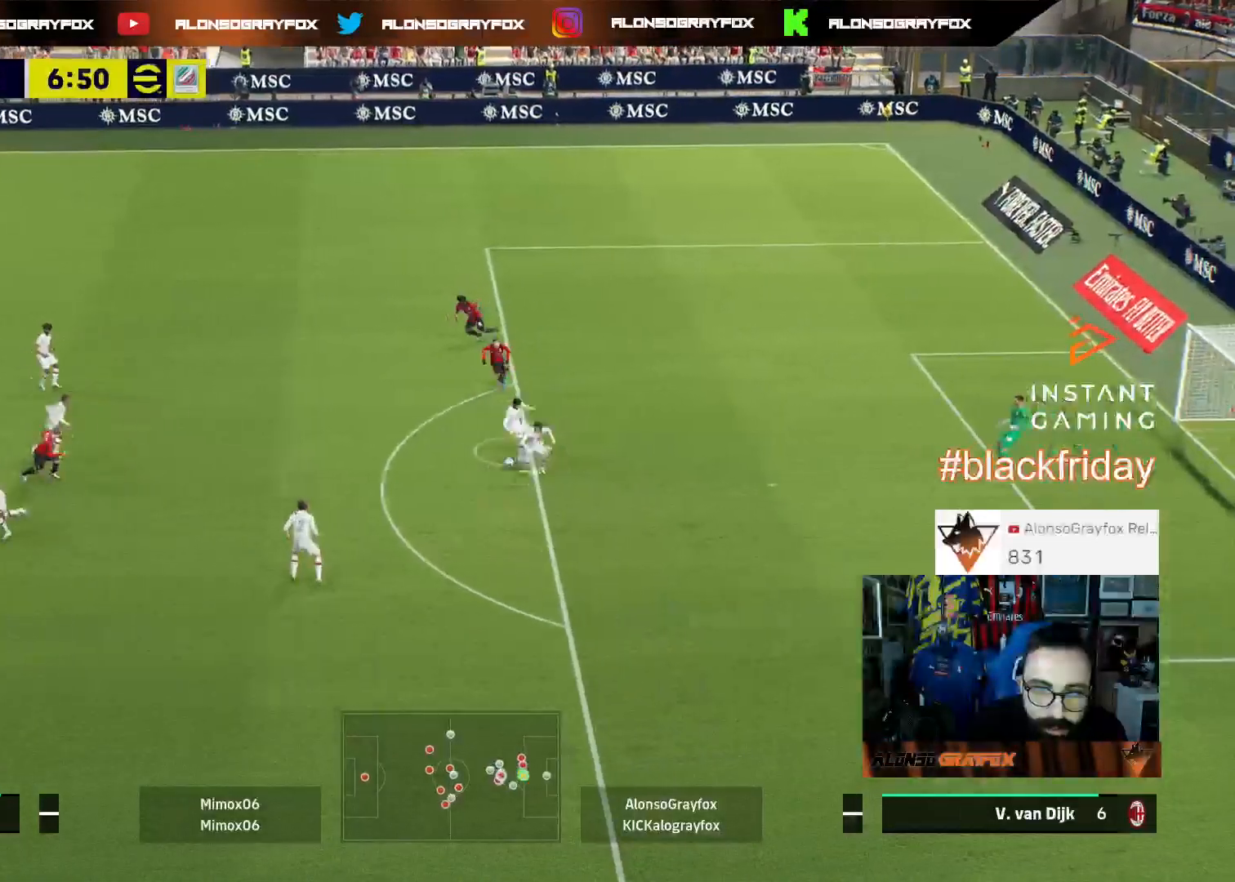
{"buttons": ["SQUARE", "L3"], "left_stick": "up-left", "right_stick": "center", "events": [[133, "left_stick", "down-left"], [467, "SQUARE", "down"], [467, "left_stick", "up-left"]]}
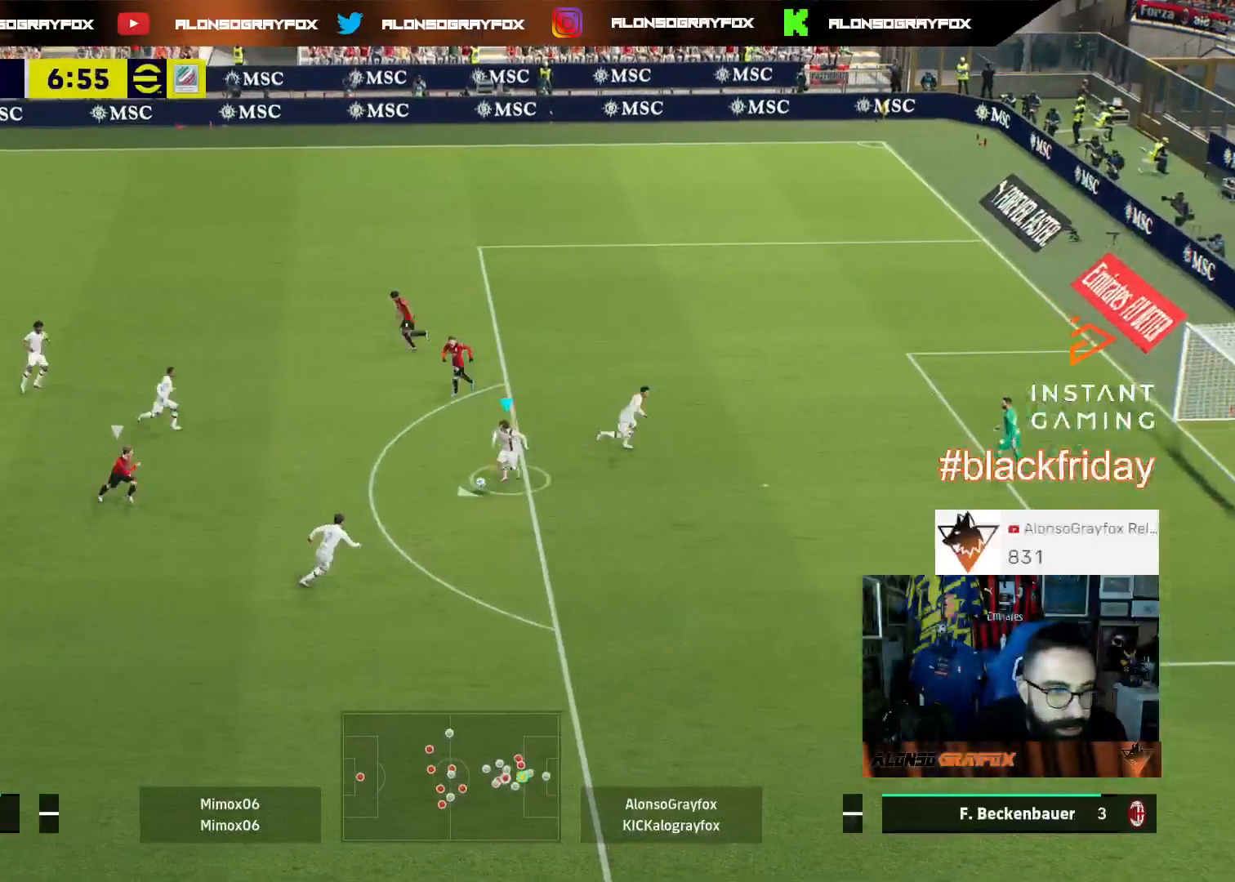
{"buttons": ["L3"], "left_stick": "up-left", "right_stick": "center", "events": [[133, "SQUARE", "up"], [167, "R2", "down"], [367, "R2", "up"]]}
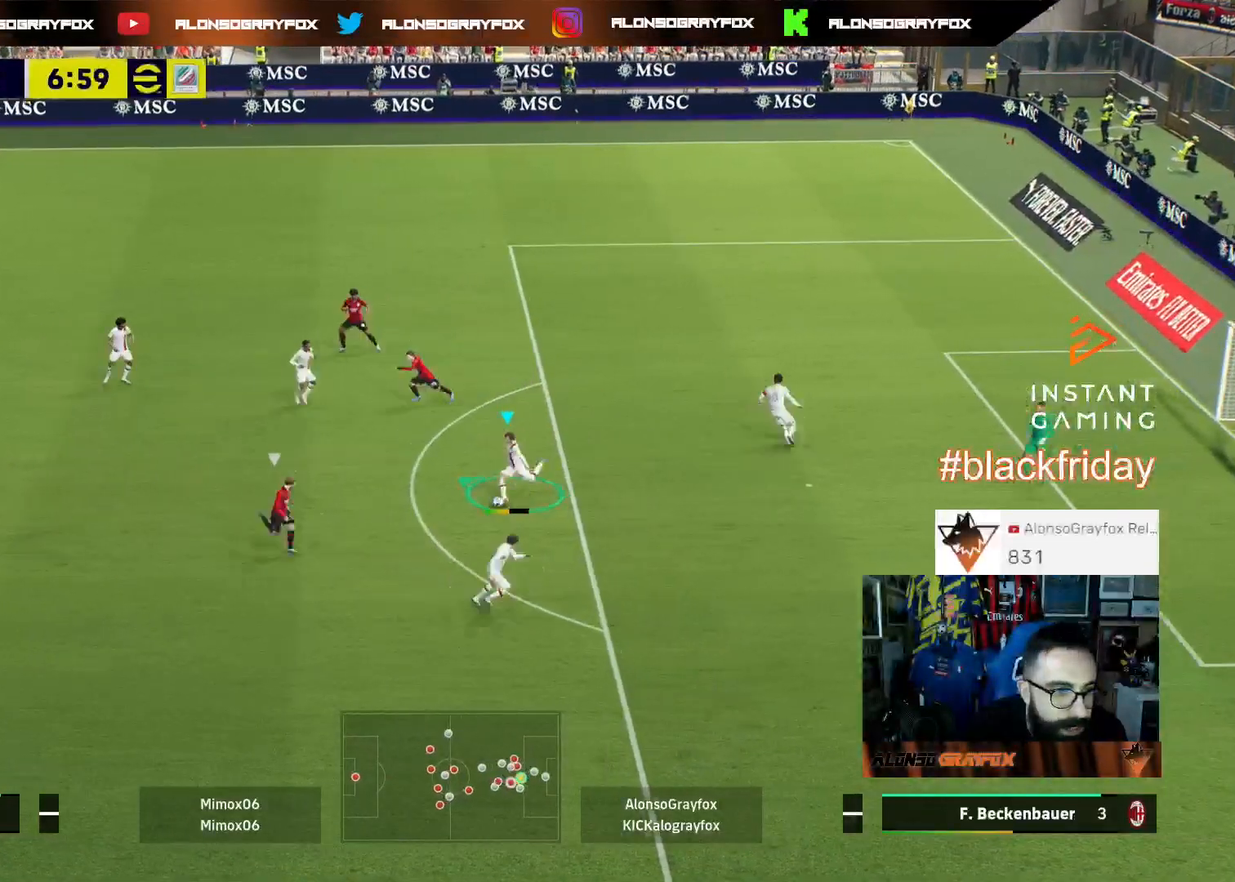
{"buttons": [], "left_stick": "left", "right_stick": "center", "events": [[33, "L3", "up"], [133, "left_stick", "center"], [267, "left_stick", "left"]]}
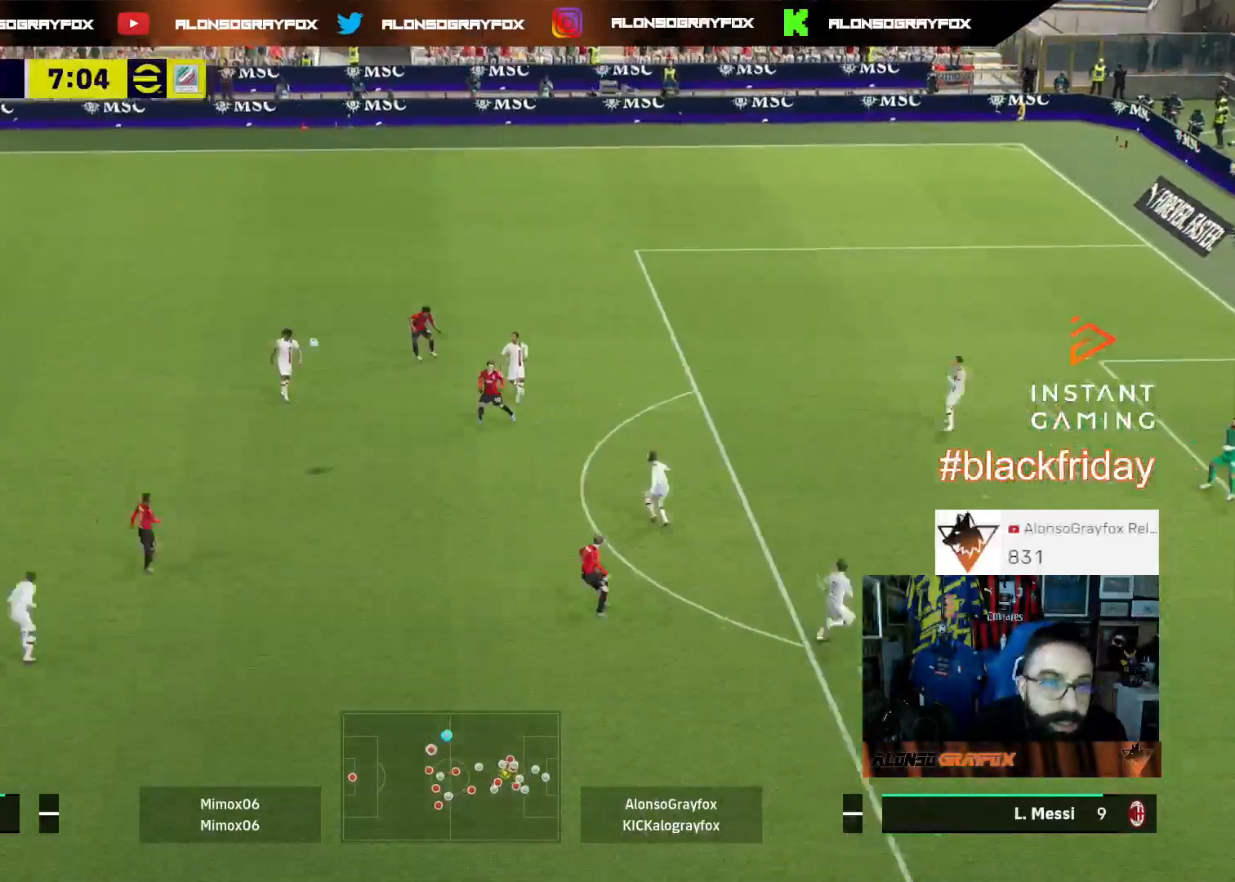
{"buttons": [], "left_stick": "down-right", "right_stick": "center", "events": [[133, "left_stick", "right"], [333, "left_stick", "down-right"]]}
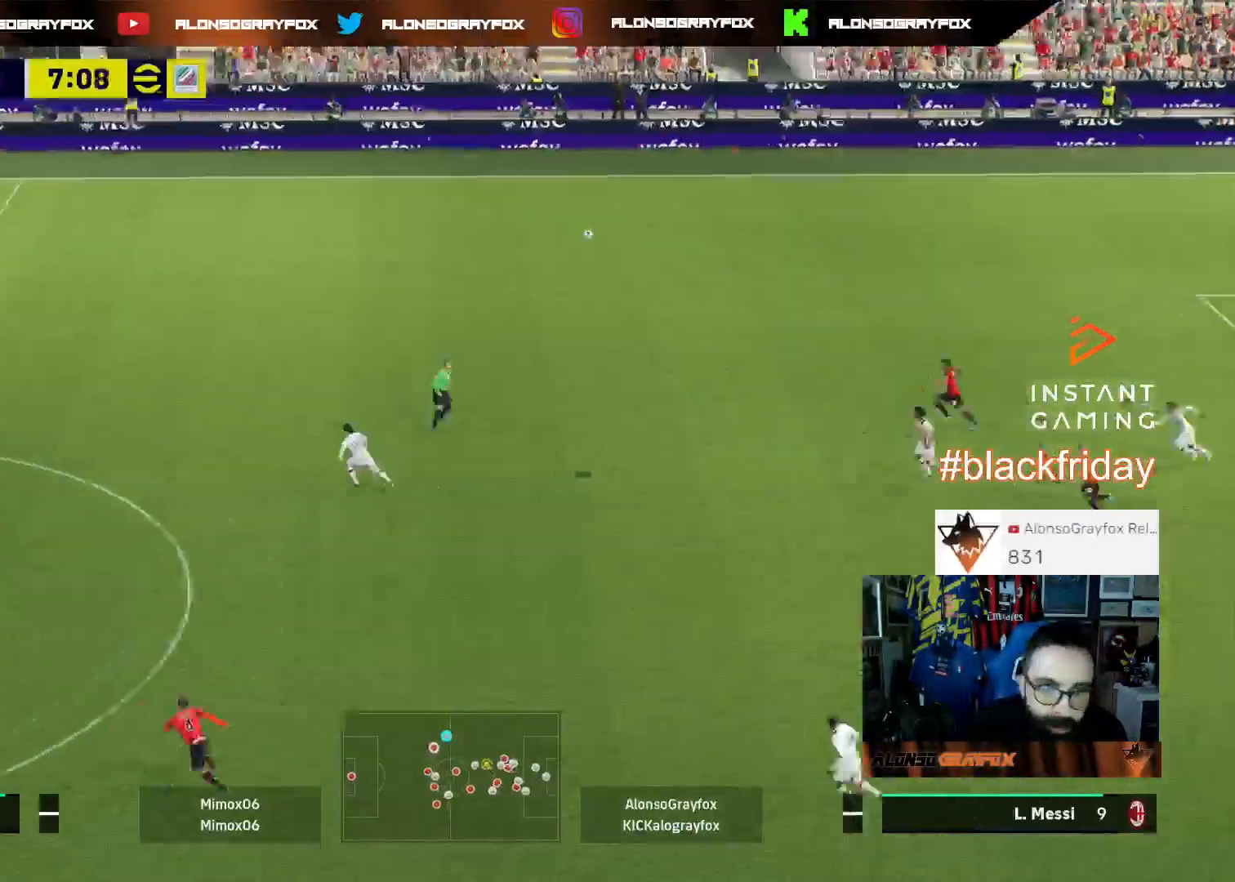
{"buttons": ["CROSS", "L3"], "left_stick": "down-right", "right_stick": "center", "events": [[500, "CROSS", "down"], [500, "L3", "down"]]}
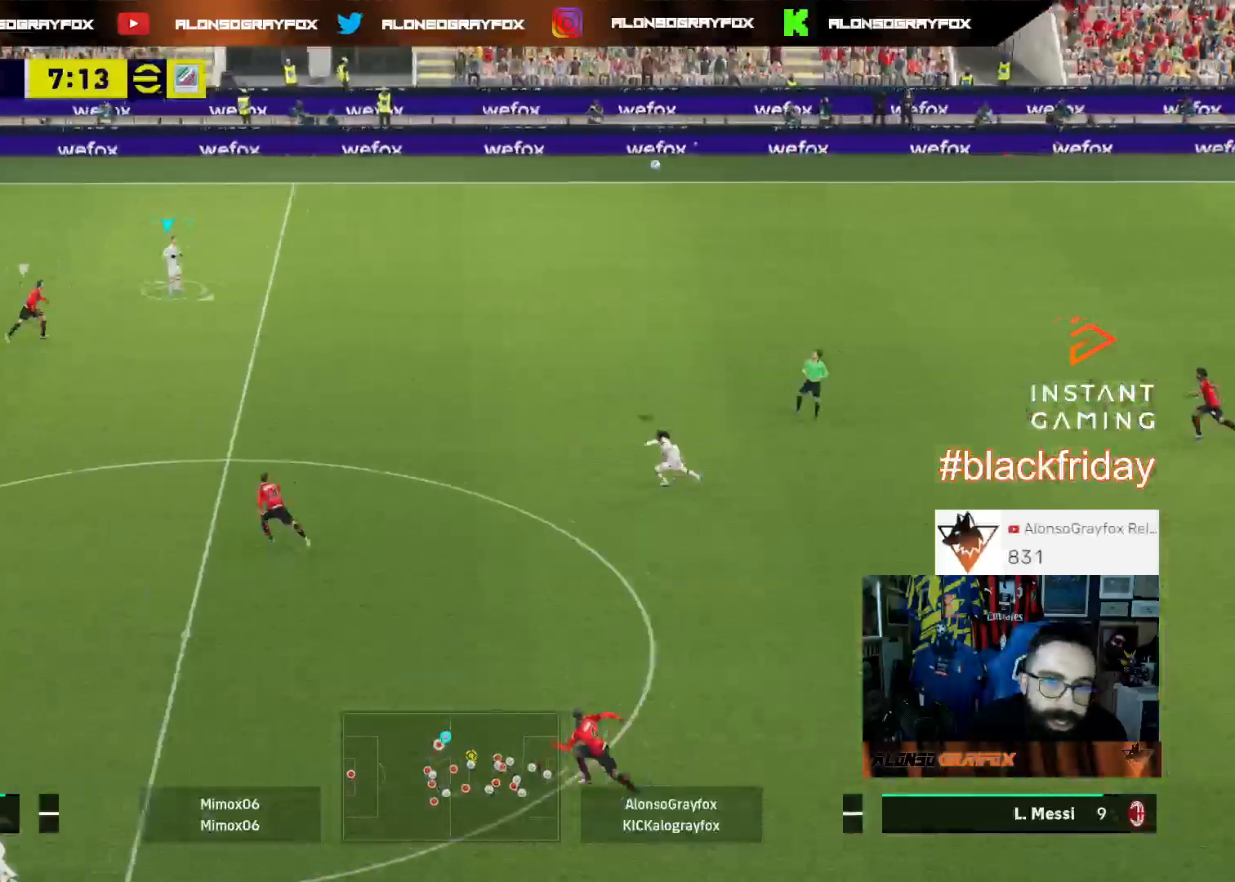
{"buttons": ["R2", "L3"], "left_stick": "down-right", "right_stick": "center", "events": [[100, "CROSS", "up"], [133, "R2", "down"]]}
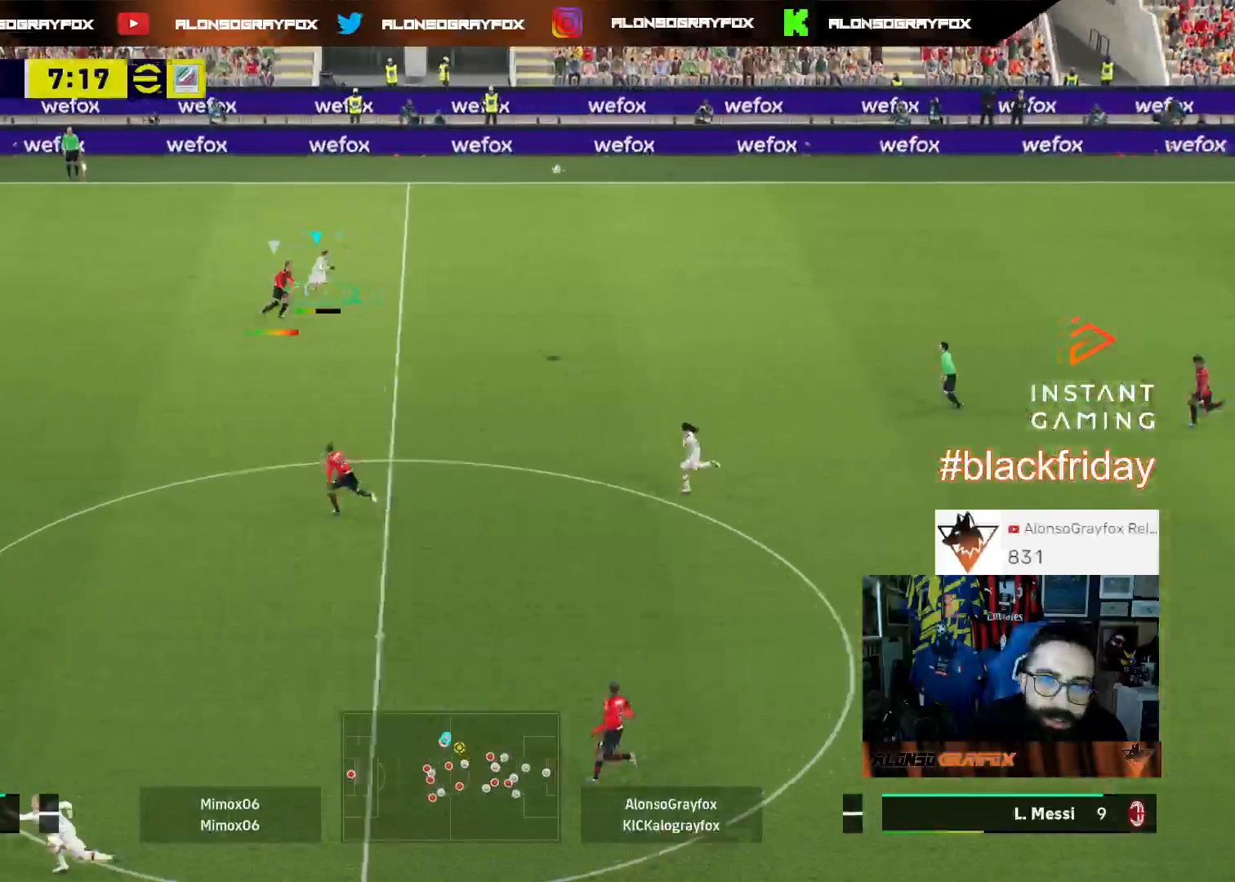
{"buttons": ["R2", "L3"], "left_stick": "down-right", "right_stick": "center", "events": []}
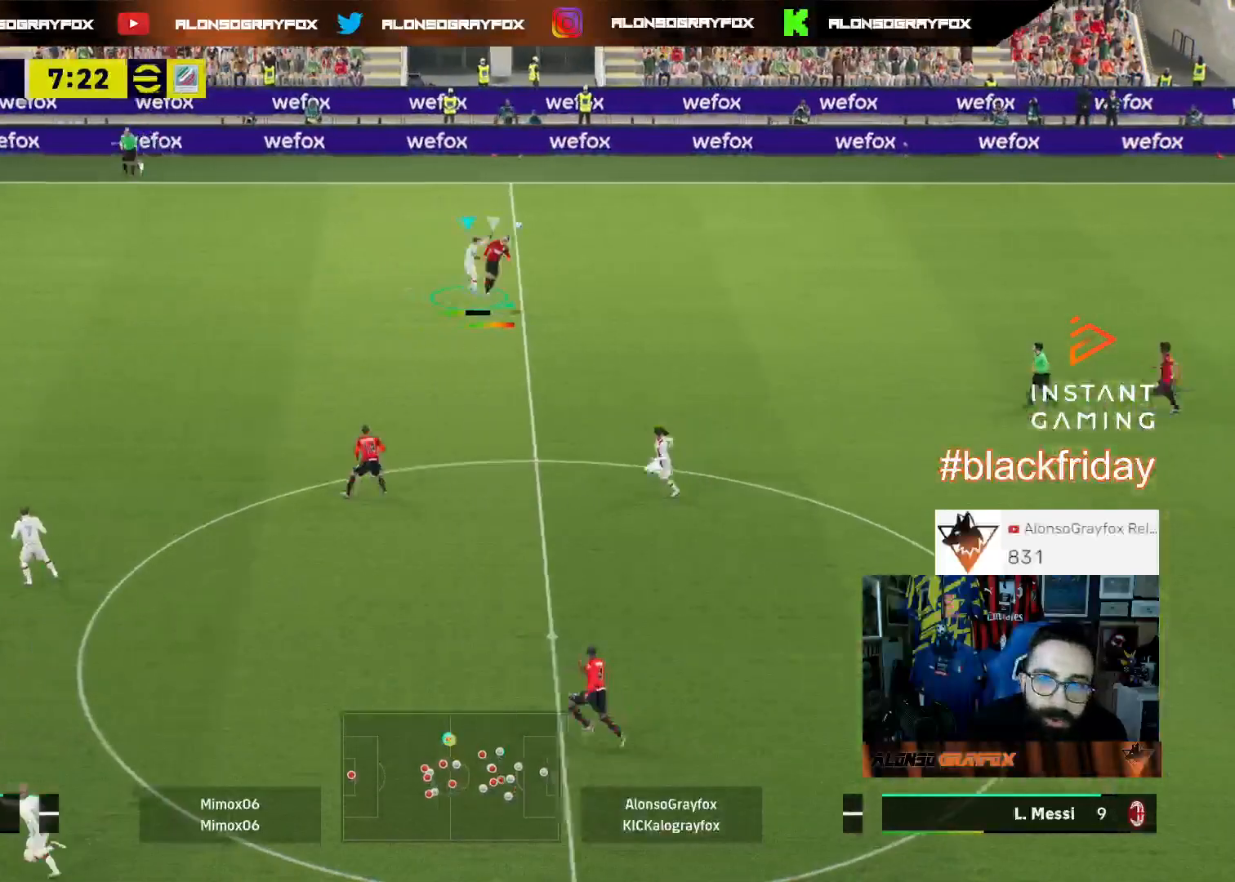
{"buttons": [], "left_stick": "up-left", "right_stick": "center", "events": [[33, "L1", "down"], [33, "R2", "up"], [67, "left_stick", "down-left"], [167, "left_stick", "left"], [200, "L1", "up"], [200, "L3", "up"], [400, "left_stick", "up-left"]]}
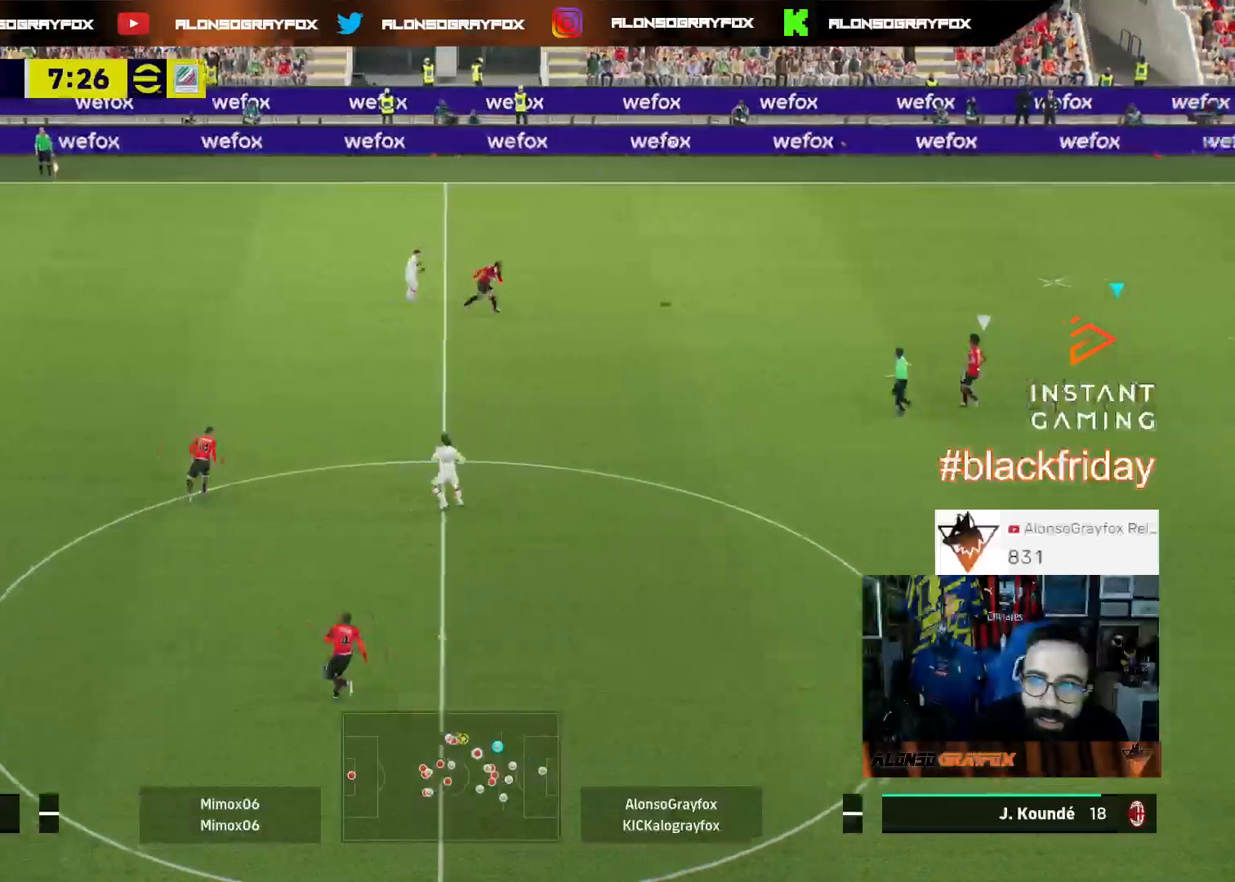
{"buttons": ["L3"], "left_stick": "left", "right_stick": "center", "events": [[33, "R2", "down"], [100, "L3", "down"], [333, "left_stick", "left"], [500, "R2", "up"]]}
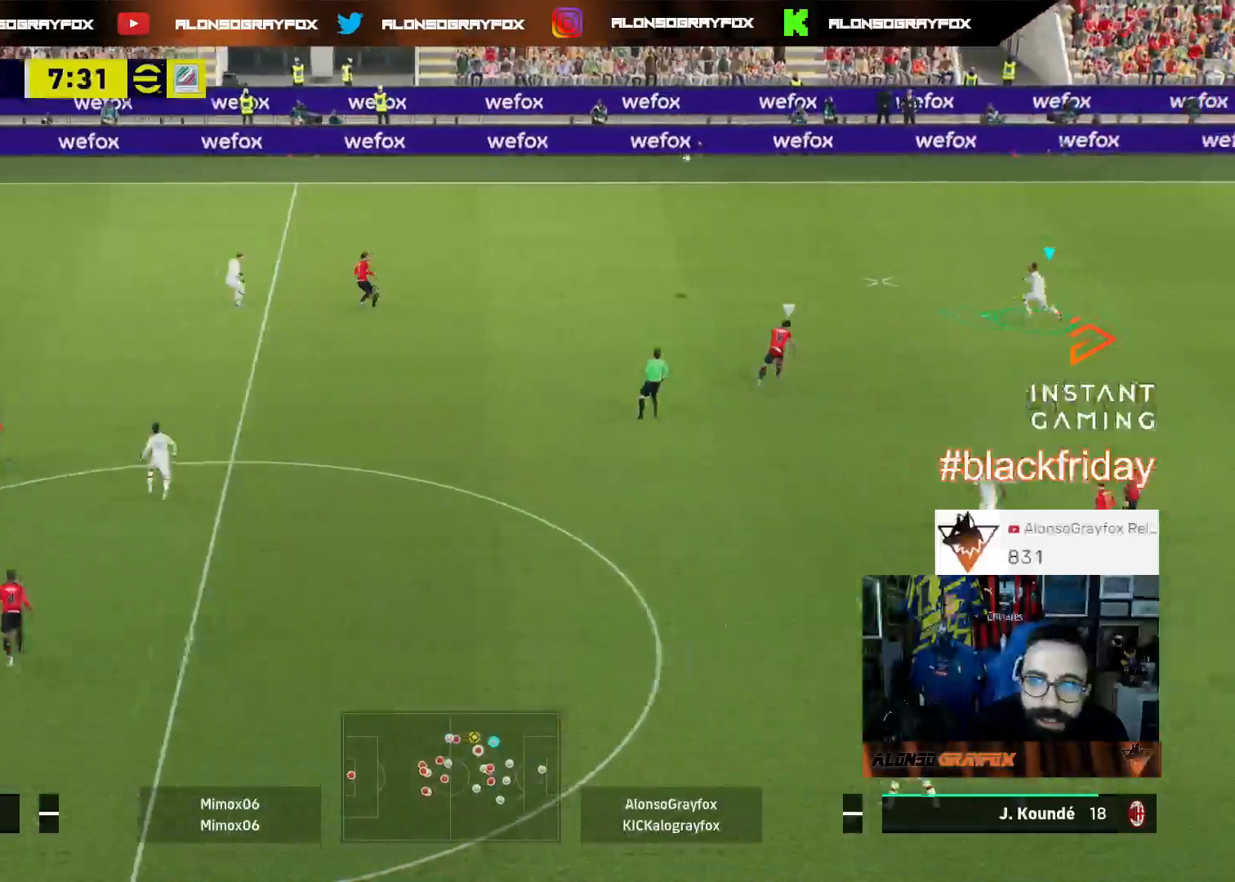
{"buttons": ["CROSS", "L3"], "left_stick": "down-left", "right_stick": "center", "events": [[467, "CROSS", "down"], [500, "left_stick", "down-left"]]}
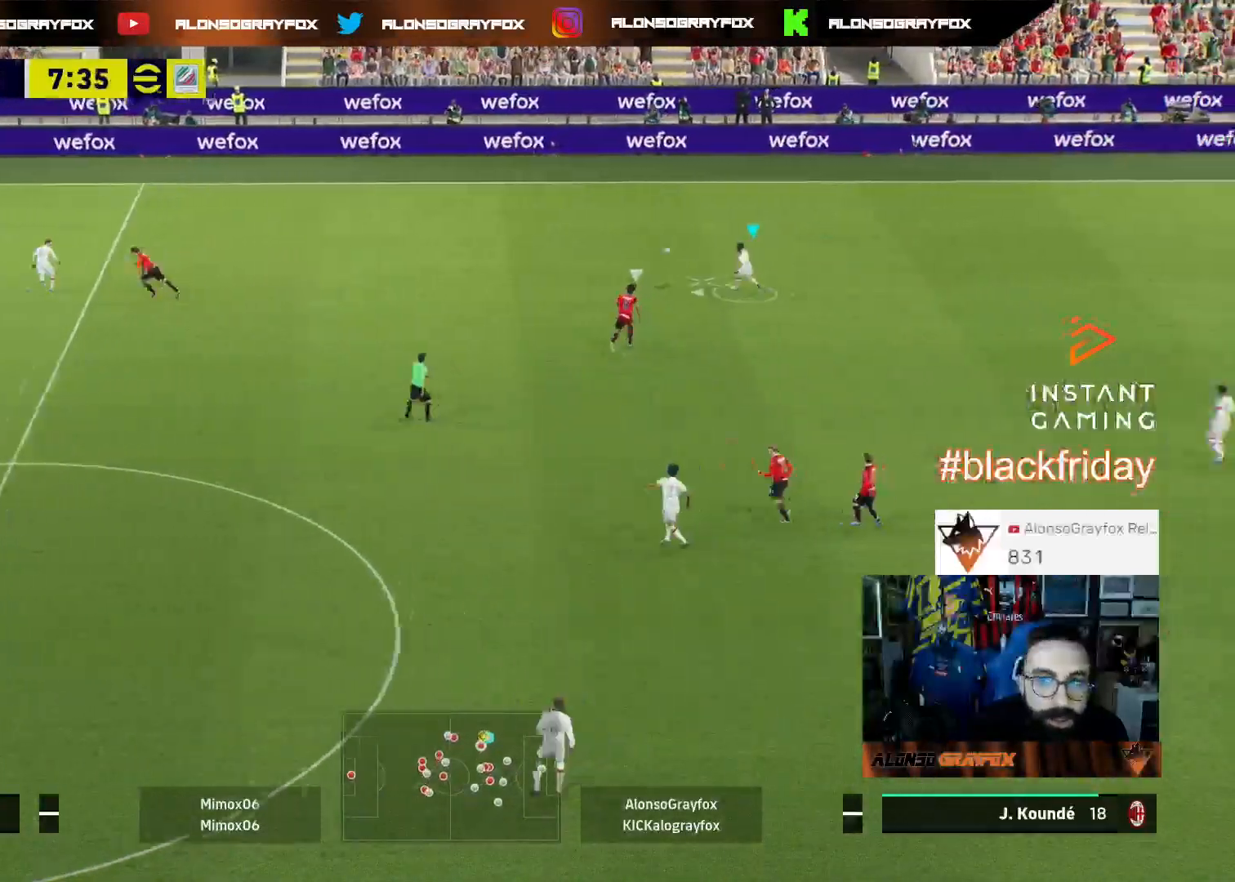
{"buttons": ["R2", "L3"], "left_stick": "down-left", "right_stick": "center", "events": [[100, "R2", "down"], [133, "CROSS", "up"]]}
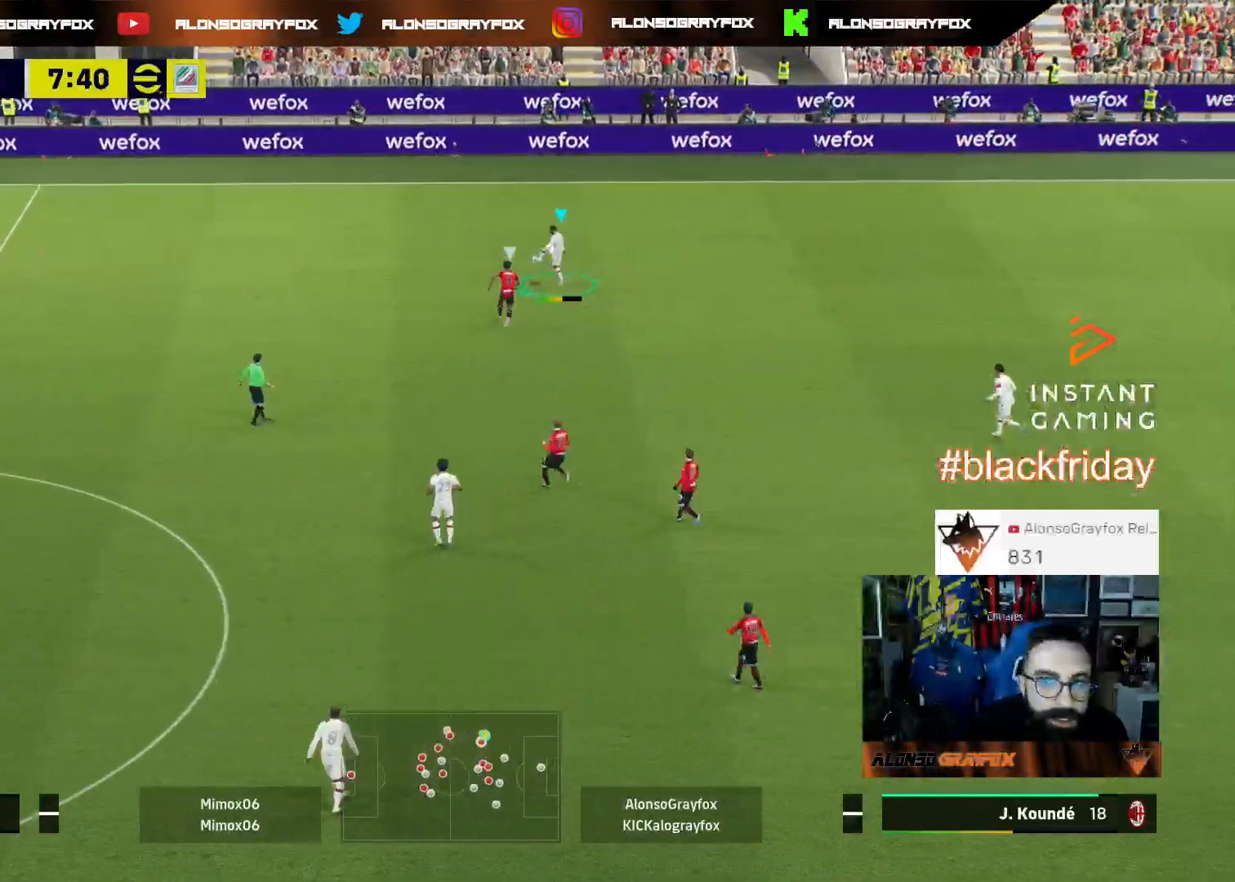
{"buttons": [], "left_stick": "up-right", "right_stick": "center", "events": [[67, "R2", "up"], [167, "L3", "up"], [167, "left_stick", "down-right"], [233, "left_stick", "right"], [367, "left_stick", "up-right"]]}
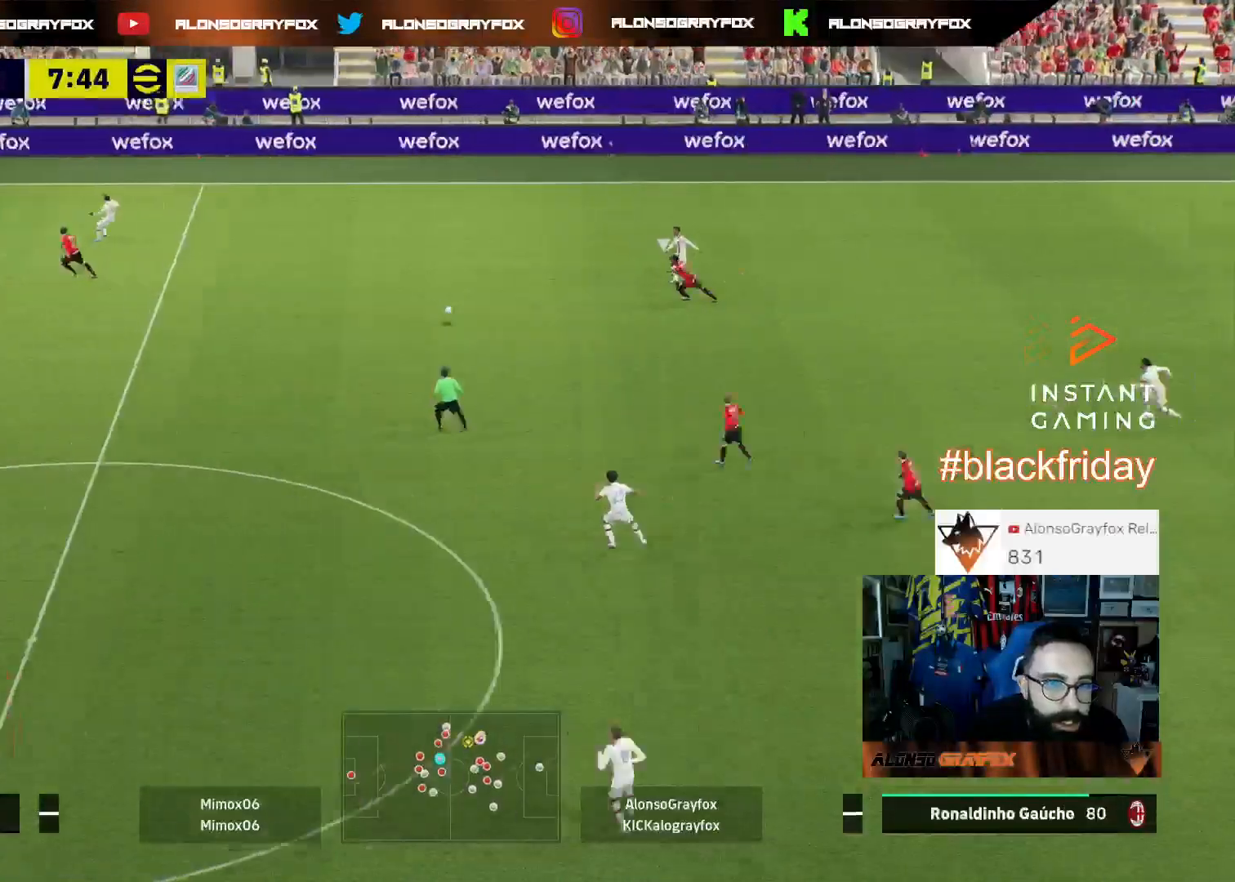
{"buttons": ["R1", "L3"], "left_stick": "left", "right_stick": "center", "events": [[167, "left_stick", "up-left"], [200, "R1", "down"], [233, "L3", "down"], [267, "left_stick", "left"]]}
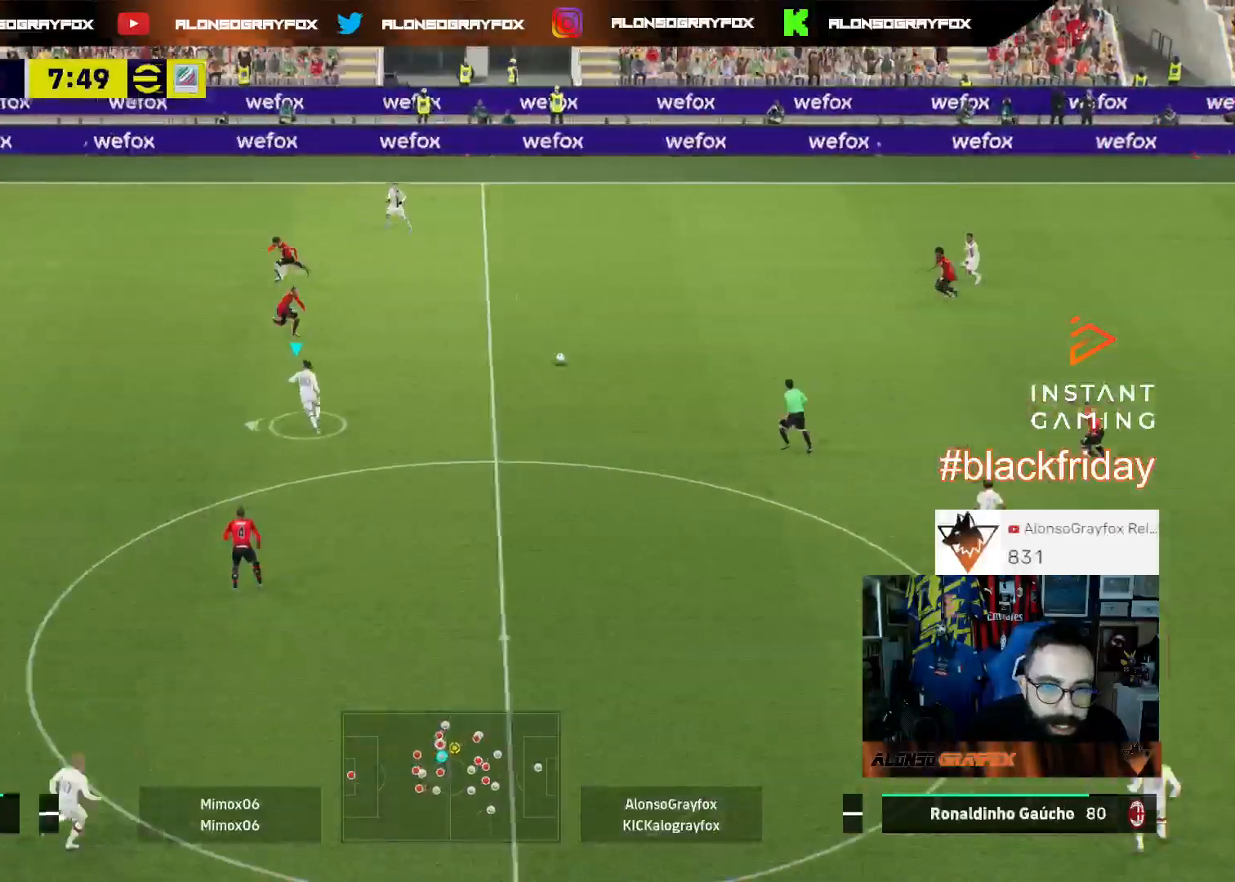
{"buttons": ["R2", "L3"], "left_stick": "left", "right_stick": "center", "events": [[33, "R1", "up"], [133, "CROSS", "down"], [267, "CROSS", "up"], [300, "R2", "down"]]}
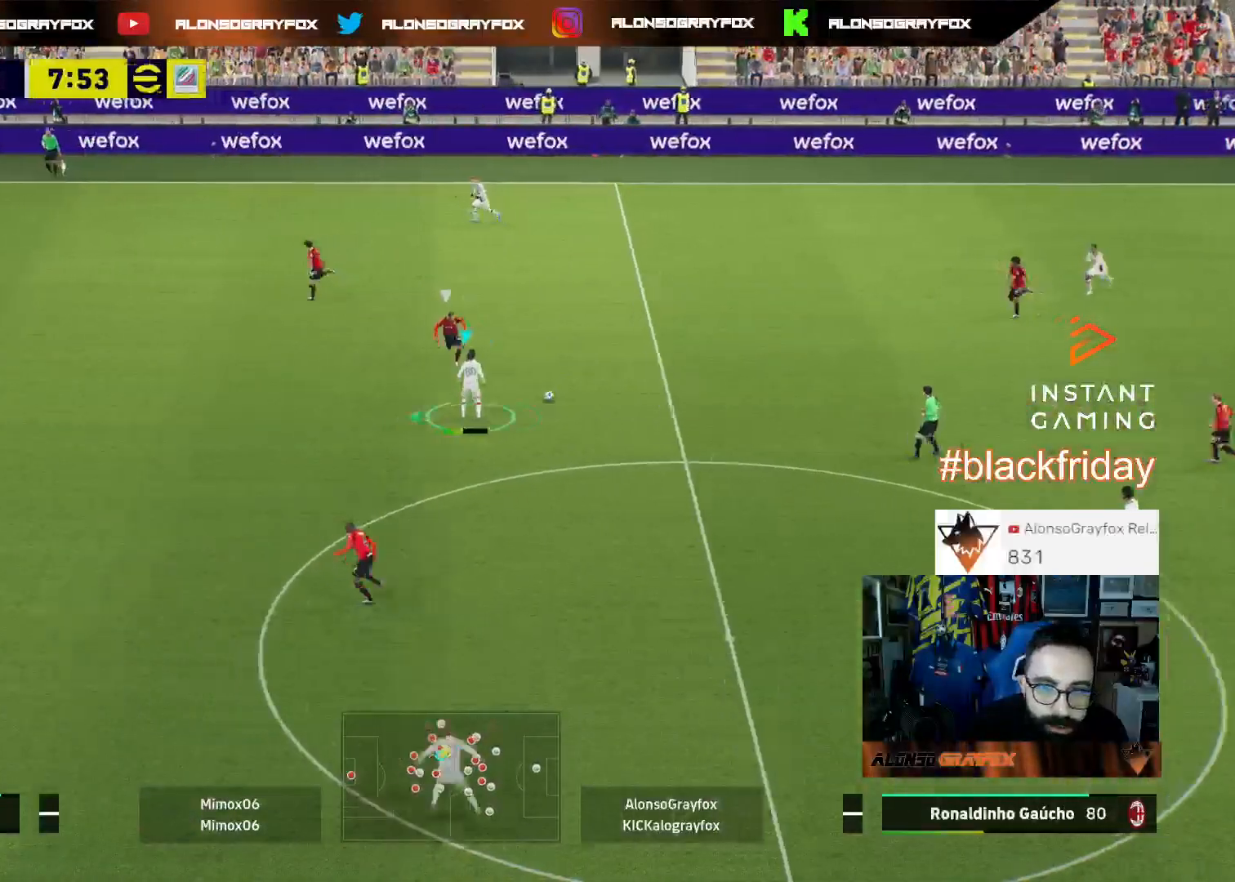
{"buttons": ["L3"], "left_stick": "left", "right_stick": "center", "events": [[500, "R2", "up"]]}
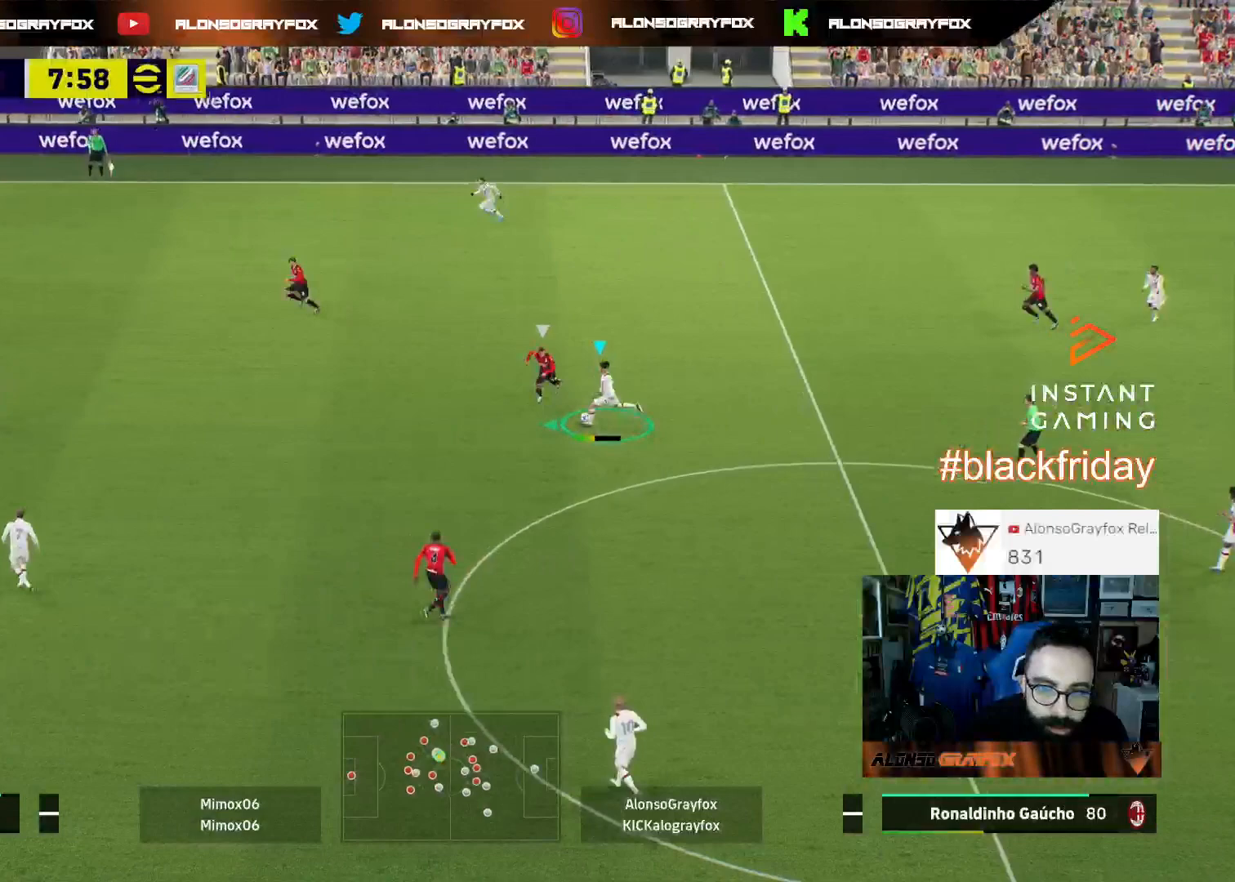
{"buttons": ["L3"], "left_stick": "left", "right_stick": "center", "events": []}
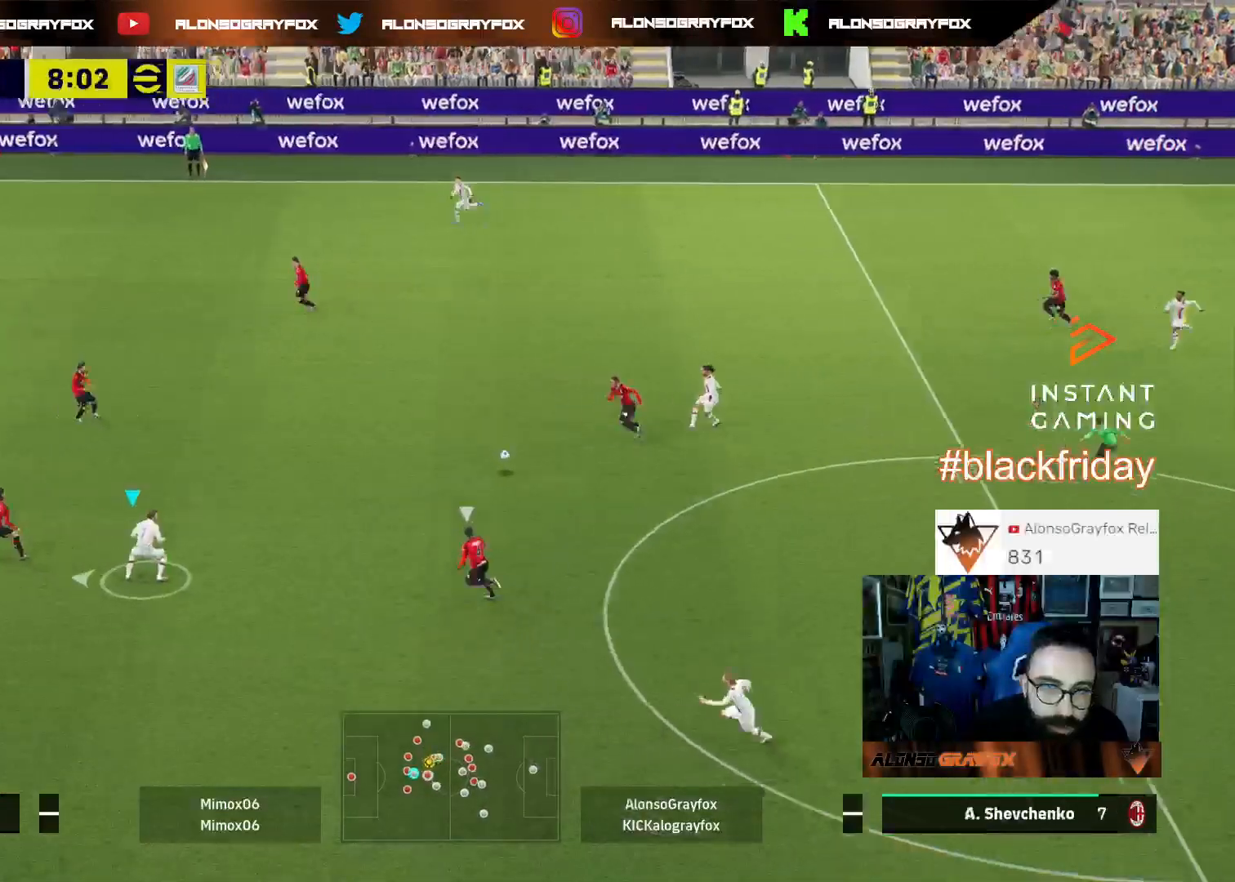
{"buttons": ["L3"], "left_stick": "up-left", "right_stick": "center", "events": [[33, "L3", "up"], [33, "left_stick", "up-left"], [100, "L3", "down"], [100, "R1", "down"], [500, "R1", "up"]]}
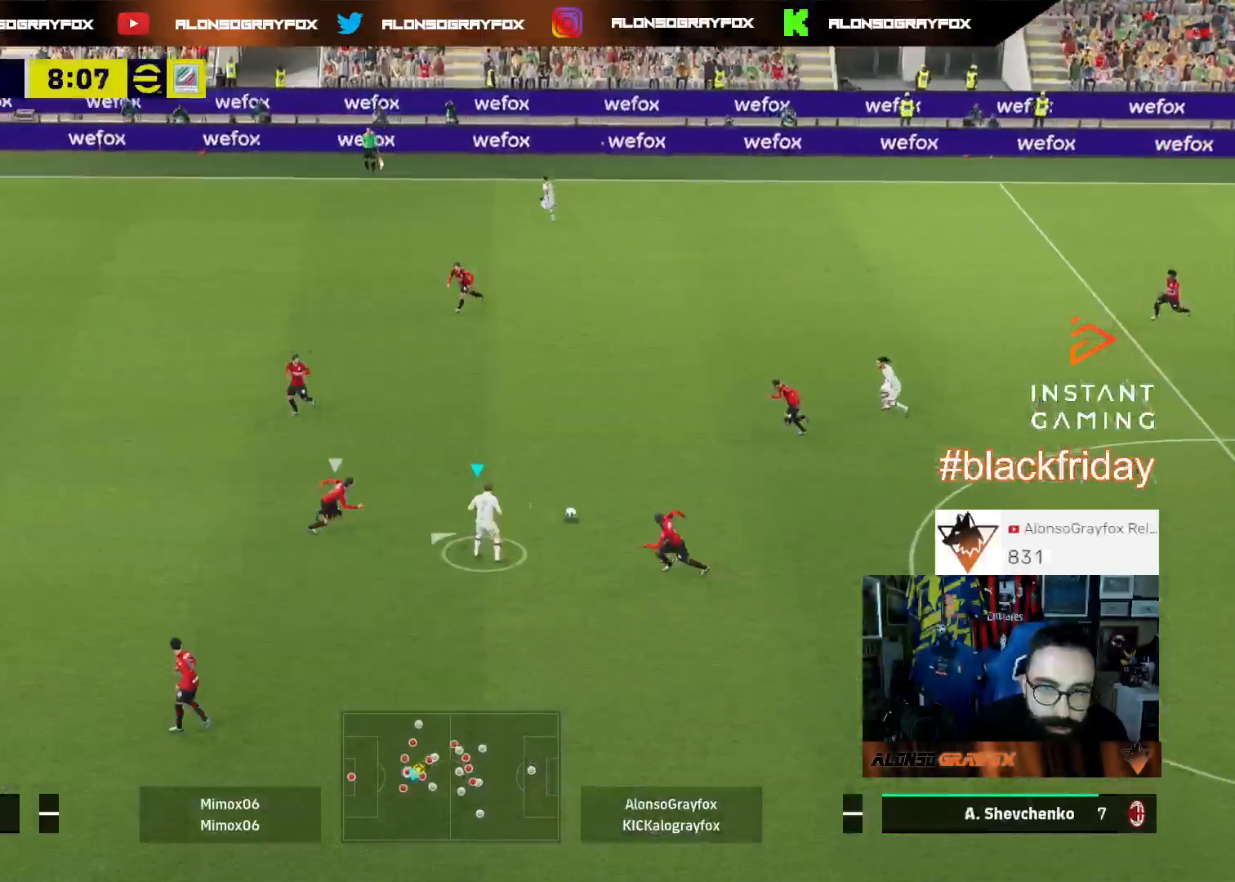
{"buttons": ["R2", "L3"], "left_stick": "up-left", "right_stick": "center", "events": [[100, "R2", "down"]]}
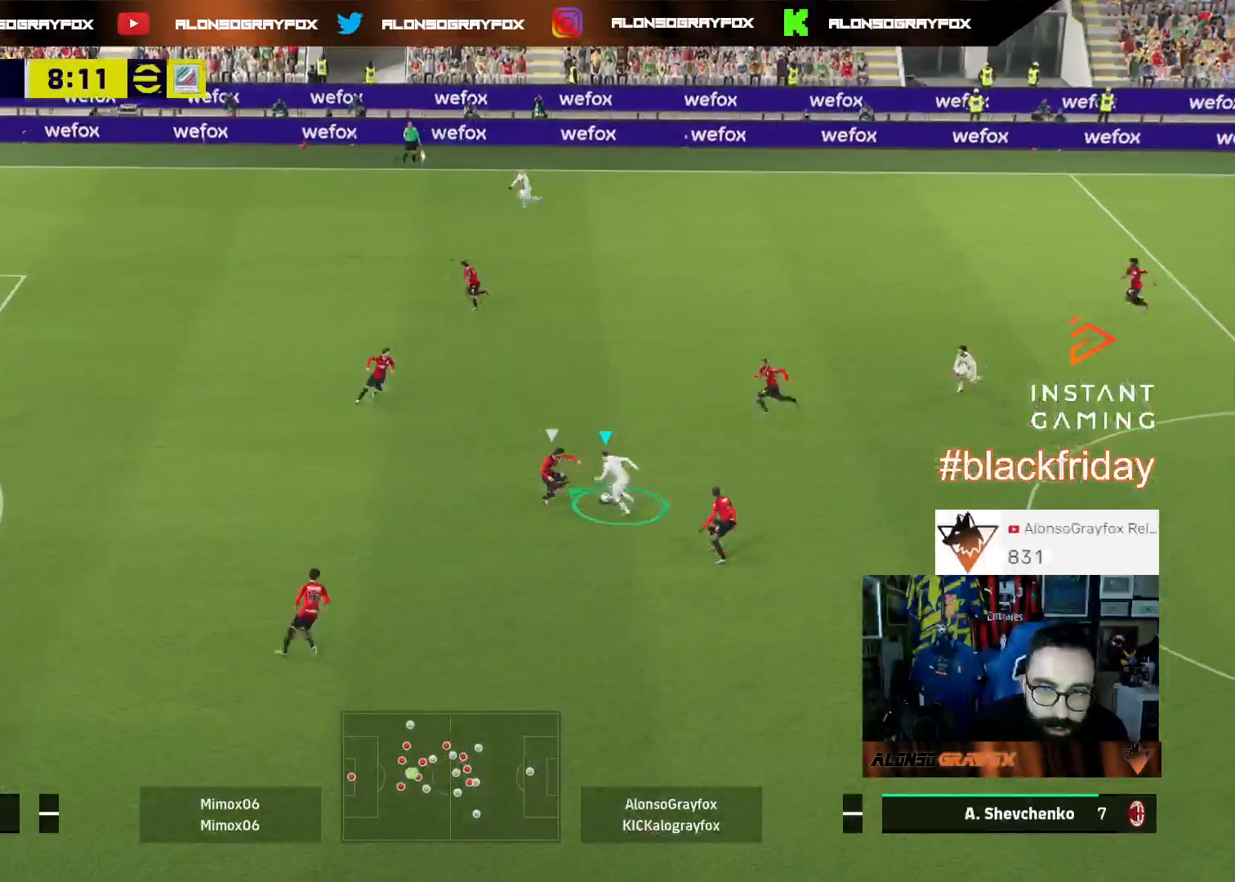
{"buttons": ["L1", "L3"], "left_stick": "left", "right_stick": "center", "events": [[200, "left_stick", "left"], [233, "R2", "up"], [433, "L1", "down"]]}
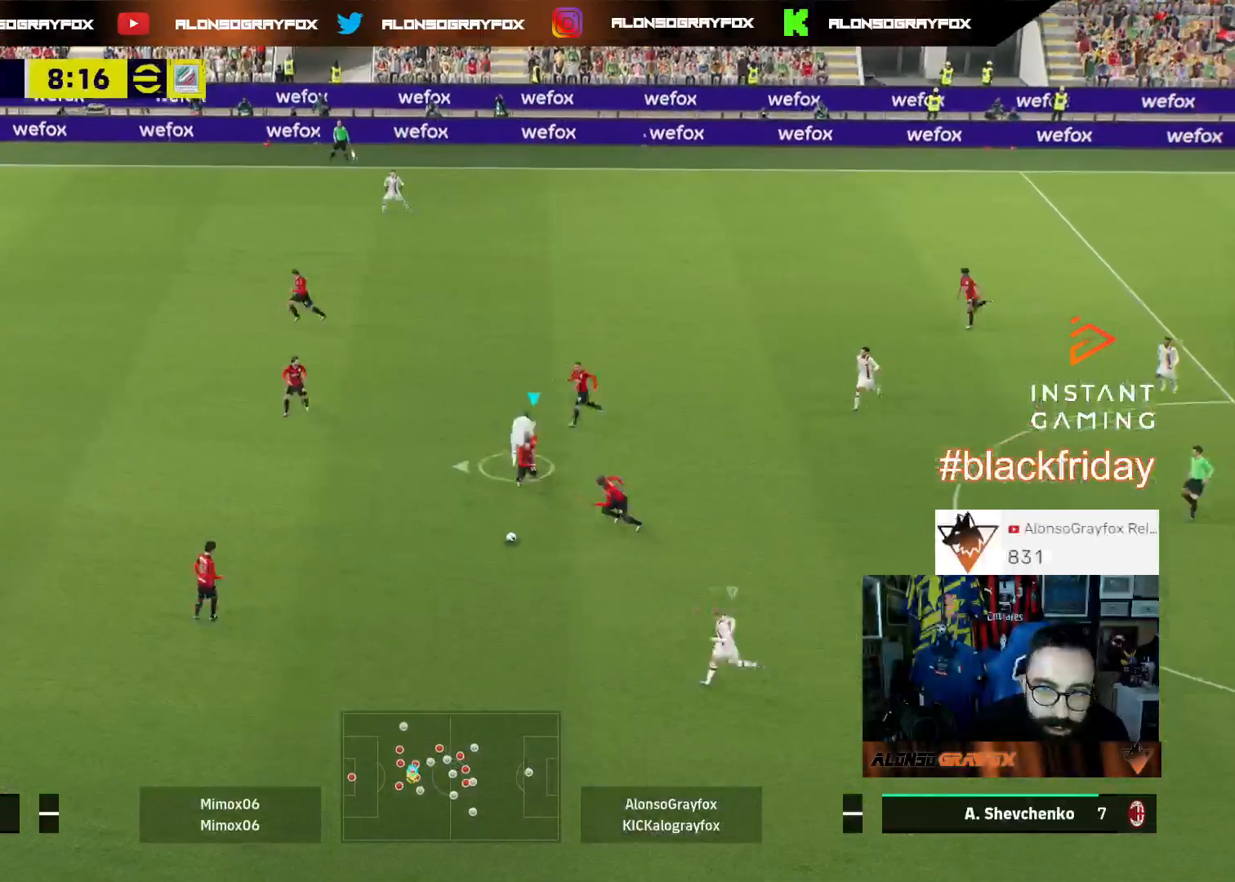
{"buttons": ["L3"], "left_stick": "left", "right_stick": "center", "events": [[67, "L1", "up"], [67, "R2", "down"], [133, "R1", "down"], [300, "R1", "up"], [500, "R2", "up"]]}
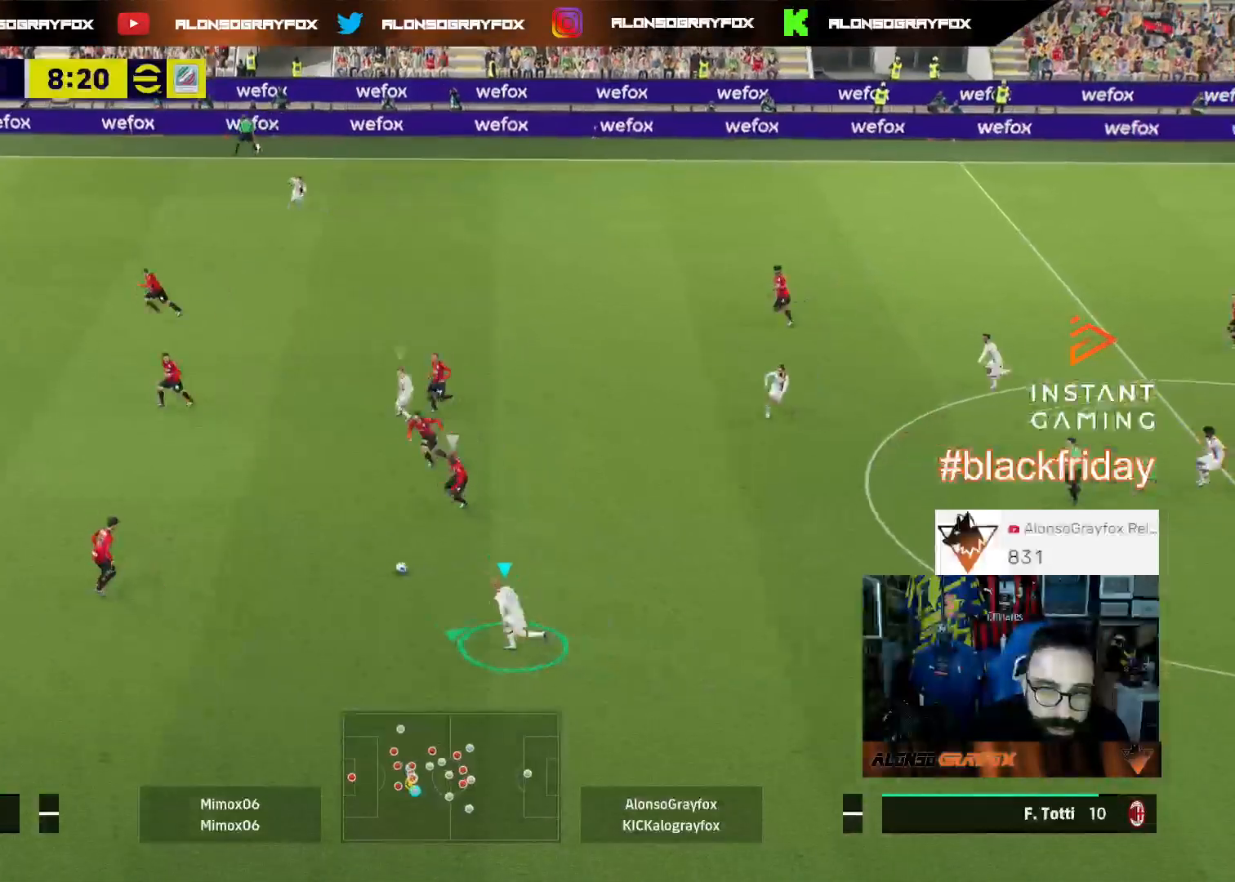
{"buttons": ["L1", "L3"], "left_stick": "up-right", "right_stick": "center", "events": [[100, "L1", "down"], [133, "left_stick", "up-right"], [433, "CROSS", "down"], [500, "CROSS", "up"]]}
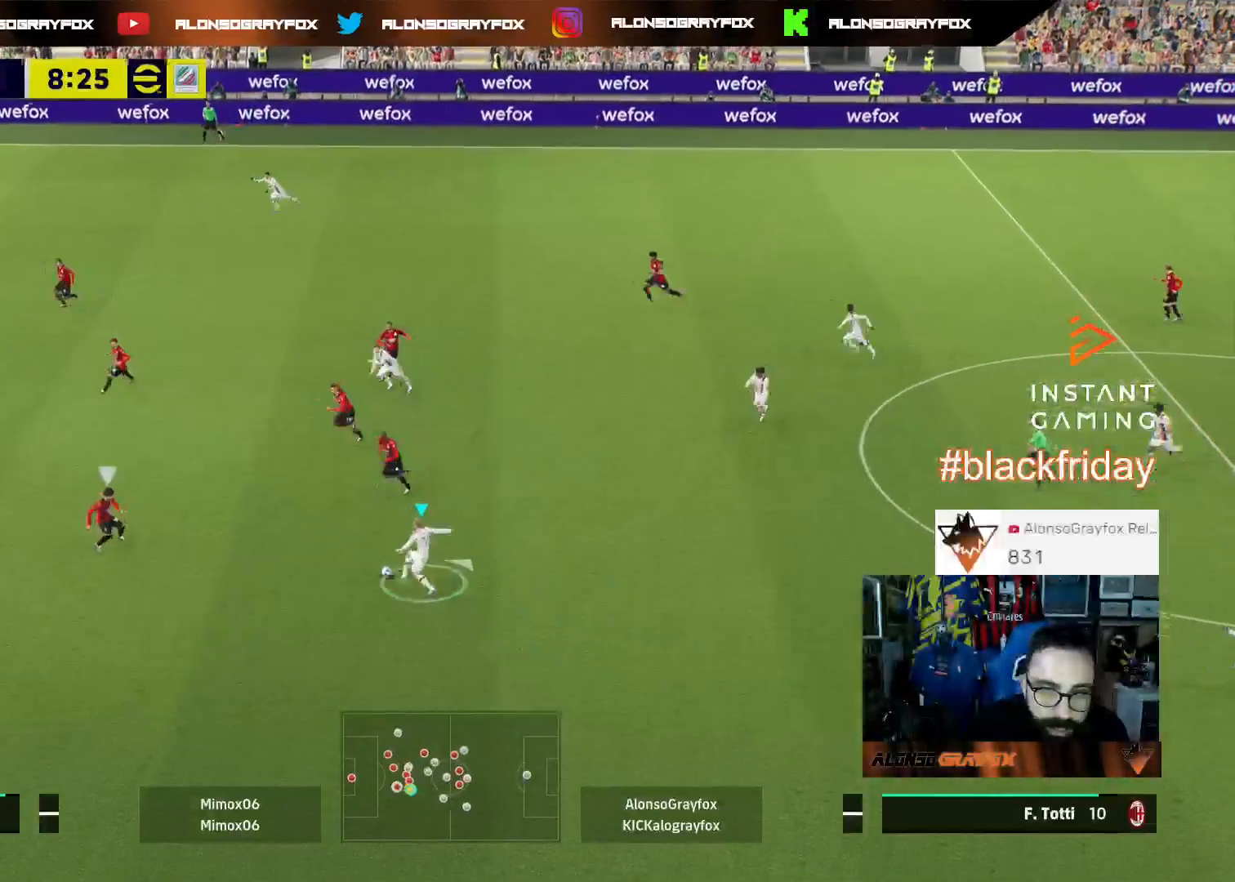
{"buttons": ["L3"], "left_stick": "up-left", "right_stick": "center", "events": [[200, "L1", "up"], [267, "left_stick", "up-left"], [333, "L1", "down"], [467, "L1", "up"]]}
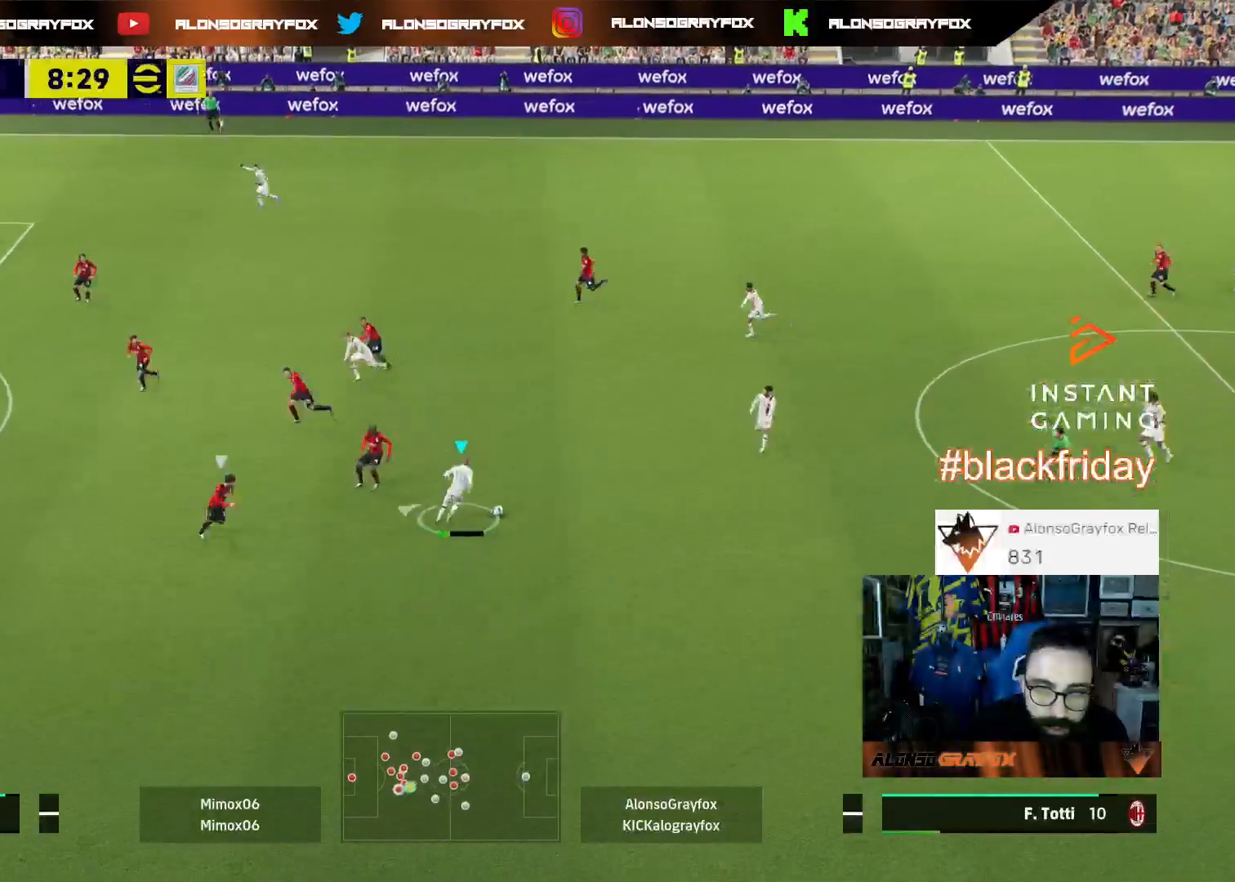
{"buttons": ["L3"], "left_stick": "up-left", "right_stick": "center", "events": []}
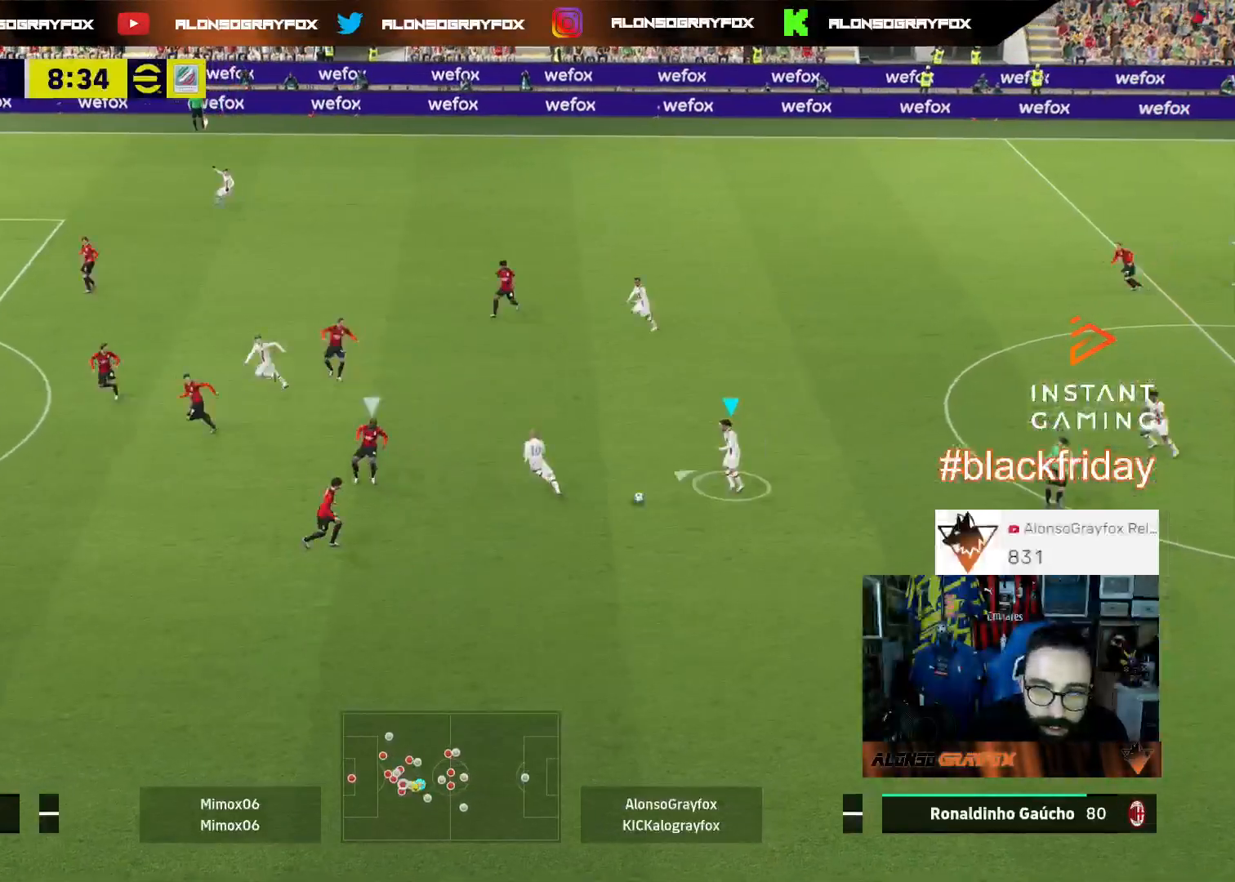
{"buttons": [], "left_stick": "left", "right_stick": "center", "events": [[267, "left_stick", "left"], [500, "L3", "up"]]}
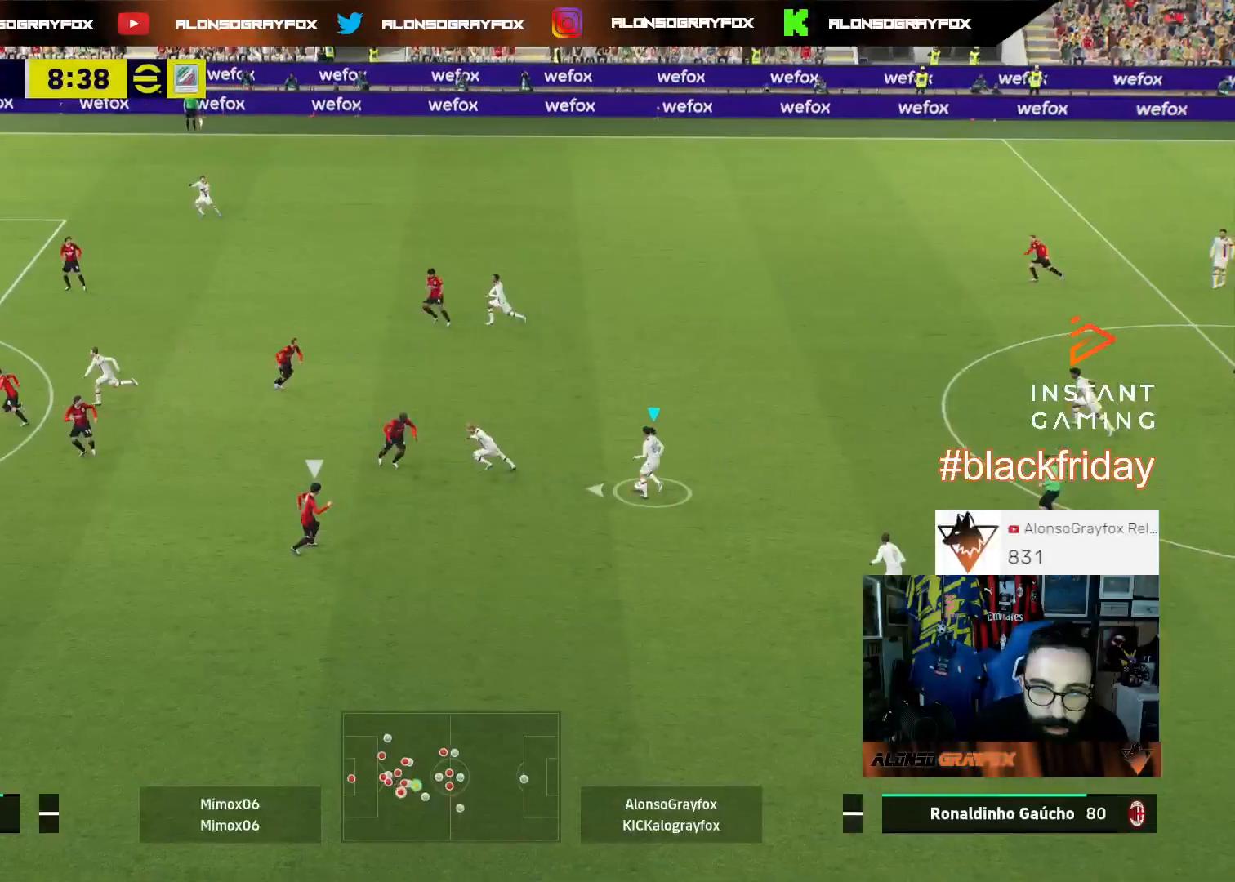
{"buttons": ["L3"], "left_stick": "left", "right_stick": "center", "events": [[100, "left_stick", "center"], [100, "right_stick", "up-right"], [267, "left_stick", "up-left"], [400, "L3", "down"], [400, "left_stick", "left"], [400, "right_stick", "center"]]}
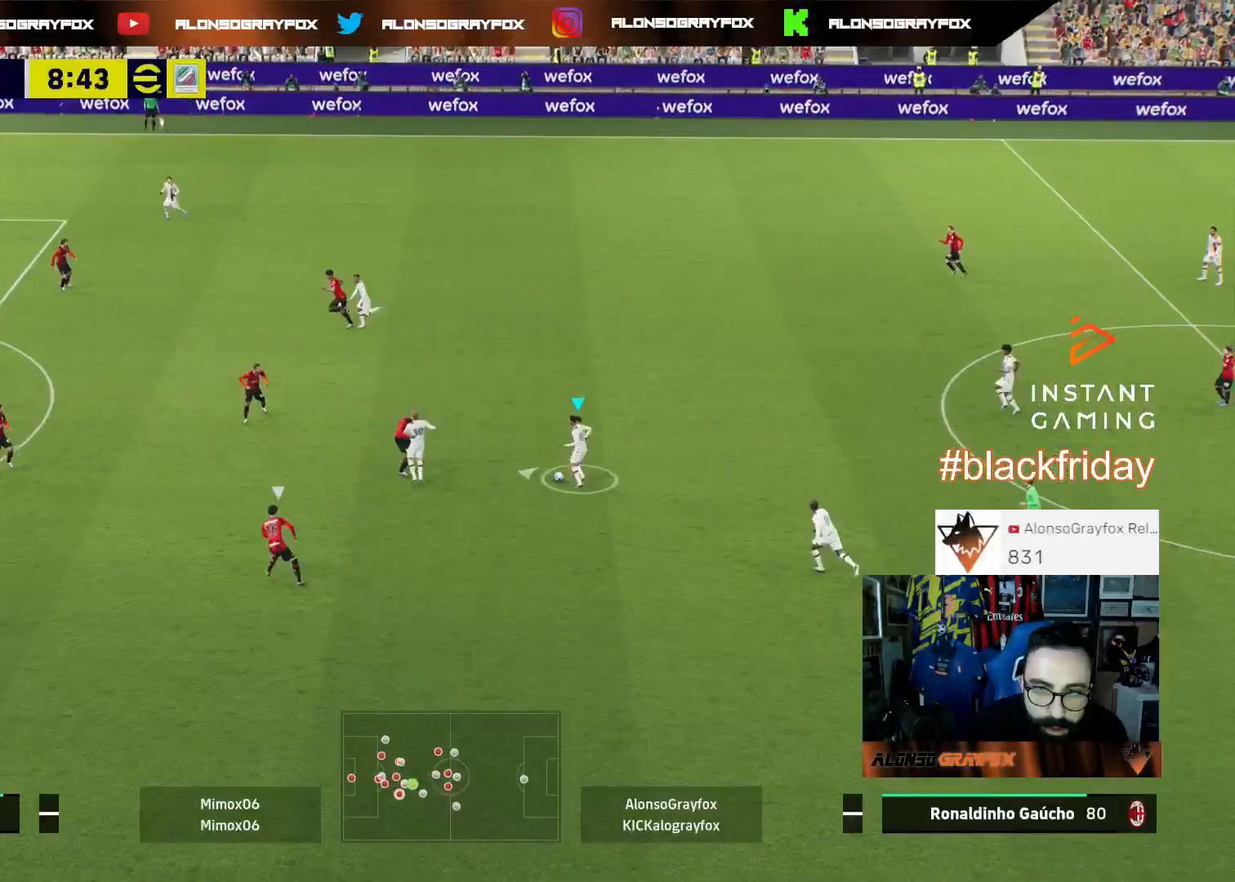
{"buttons": ["R2", "L3"], "left_stick": "up-left", "right_stick": "center", "events": [[100, "R2", "down"], [133, "left_stick", "up-left"]]}
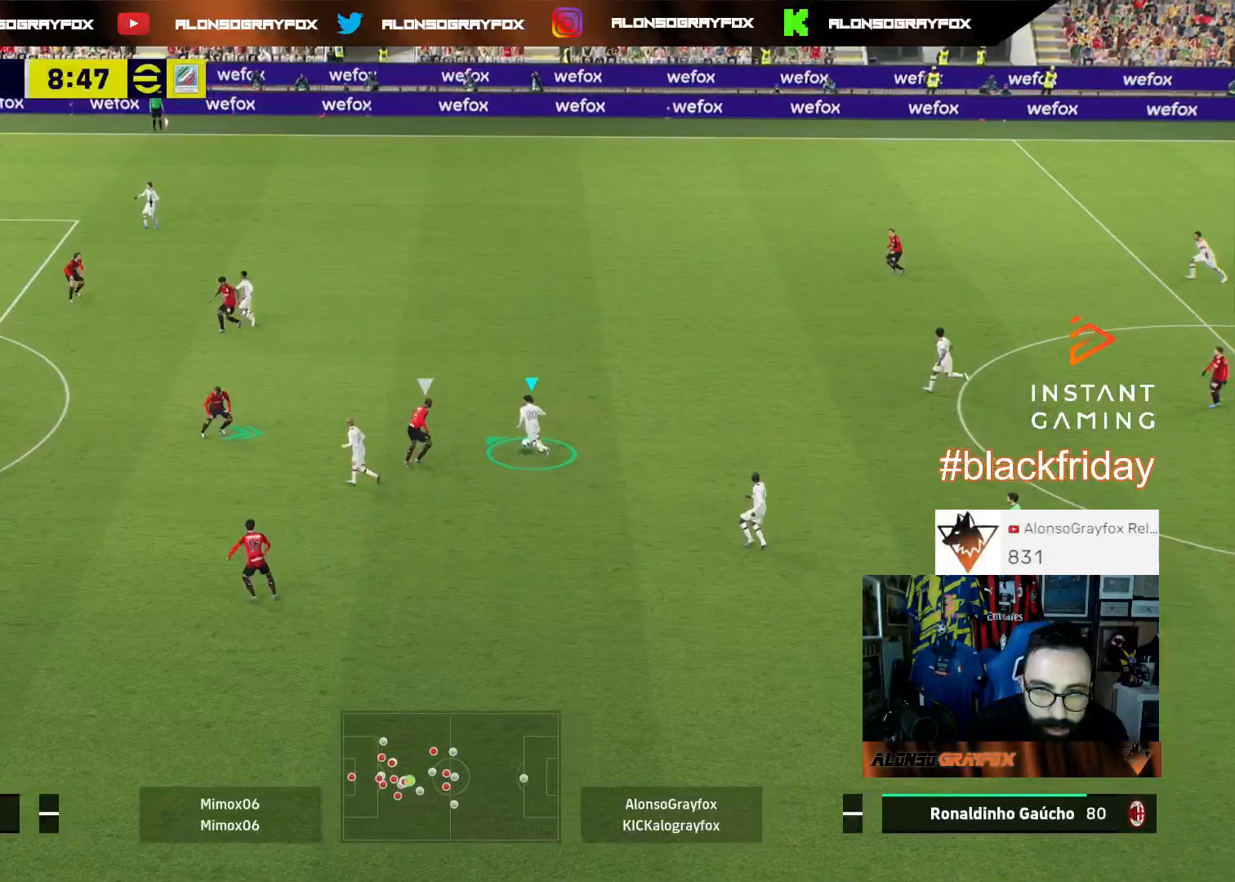
{"buttons": ["L1", "R2", "L3"], "left_stick": "up-left", "right_stick": "center", "events": [[500, "L1", "down"]]}
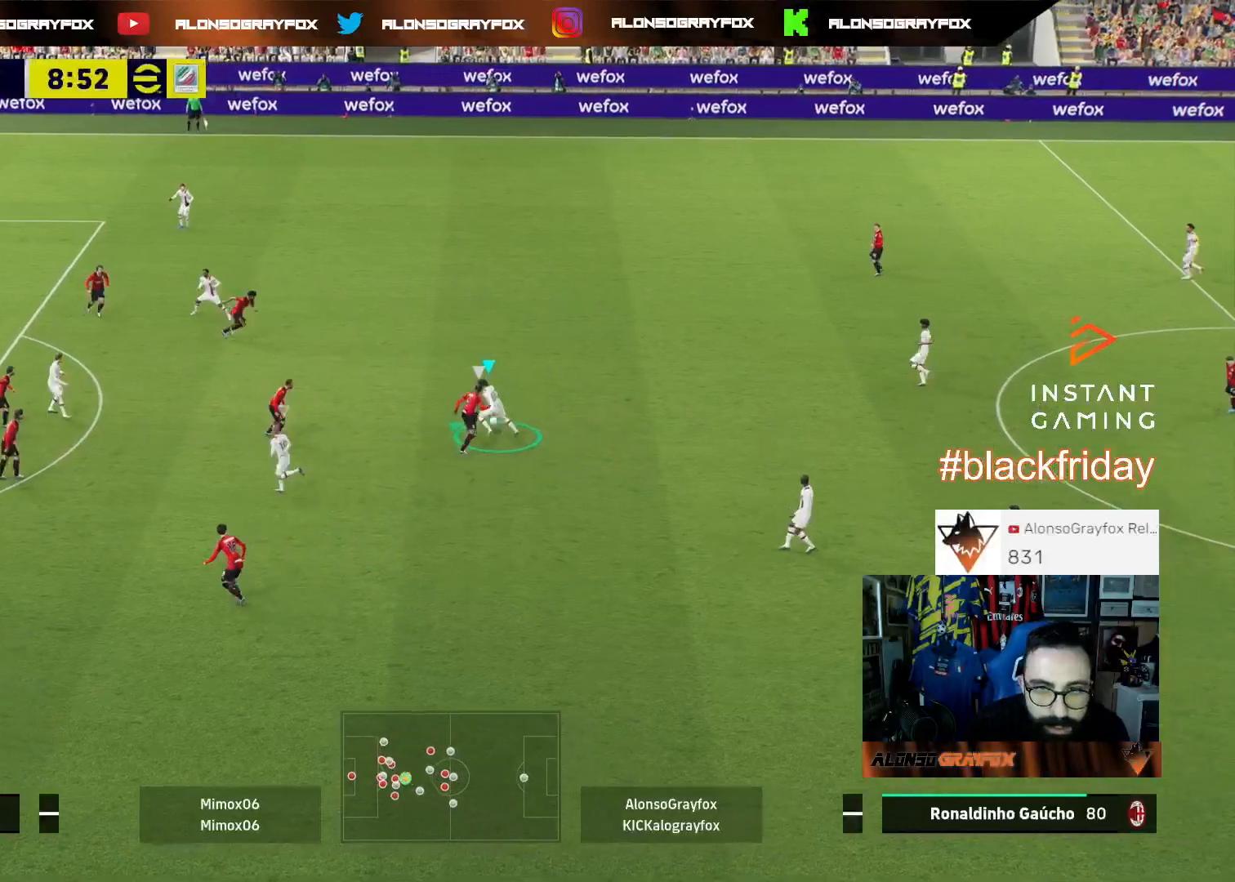
{"buttons": ["R1", "R2", "L3"], "left_stick": "up-left", "right_stick": "center", "events": [[33, "R2", "up"], [133, "L1", "up"], [200, "L3", "up"], [367, "L3", "down"], [367, "R1", "down"], [367, "R2", "down"]]}